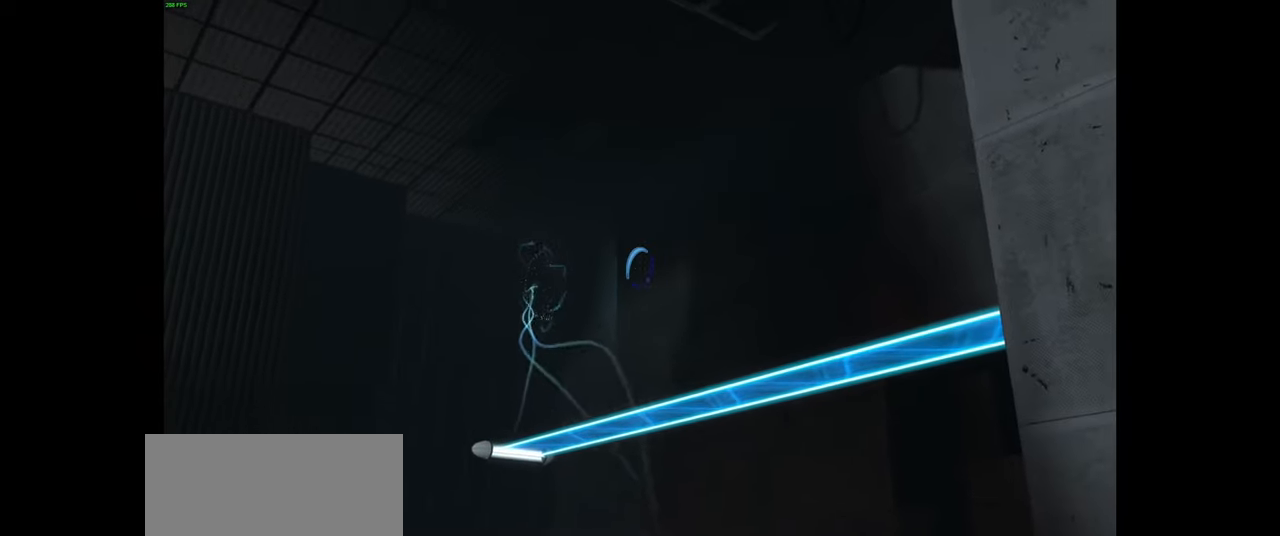
Gameplay with keyboard and mouse; each line is a JSON object with the keys and mouse buttons held at the frame after it. "events" lists presses ("down") and releases ("up") of "a", "ctrl", "d", "e", "f", "q", "r", "s", "shift", "space", "tab", "w", "mouse_left", "mouse_wheel", "mouse_right", "mouse_mb4" and "mouse_mb5" between this image and that frame as [ms after this image, input, new state], when the widget could be followed in between. "mouse_left", "mouse_wheel", "mouse_right", "mouse_mb4", "mouse_mb5" = the "left", "wheel", "right", "mb4", "mb5" buttons of the "mouse" list. No other keys are recorded. "wheel" means that the mouse wheel is clicked or scrolled. Mouse movement is not recorded.
{"keys": [], "mouse": [], "events": [[16, "mouse_left", "up"], [133, "mouse_left", "down"], [266, "mouse_left", "up"], [366, "mouse_left", "down"], [483, "mouse_left", "up"]]}
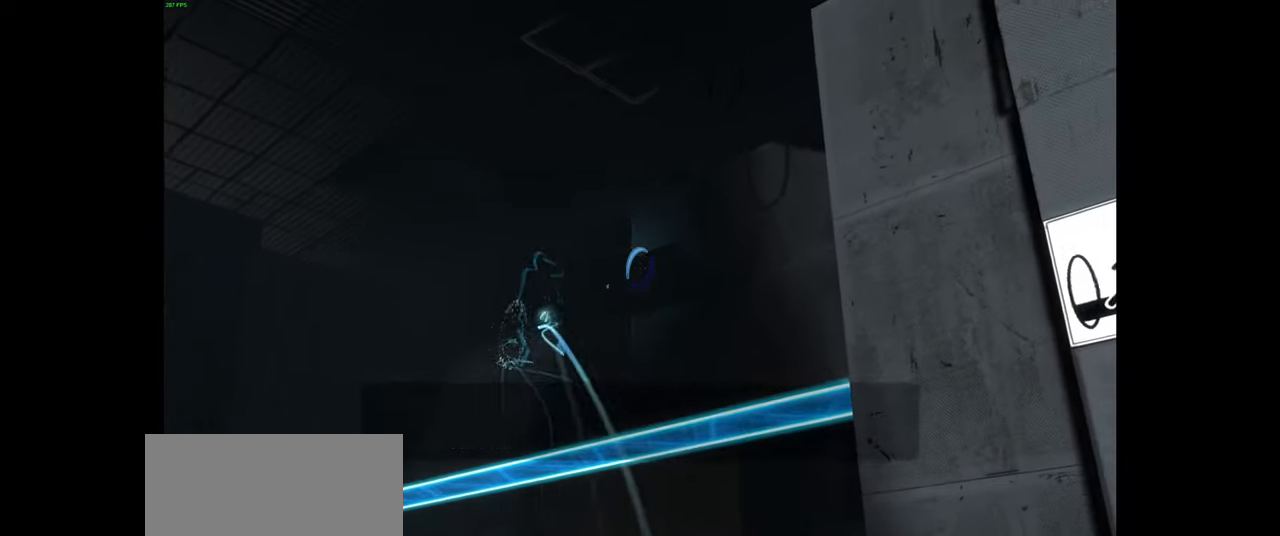
{"keys": [], "mouse": [], "events": [[83, "mouse_left", "down"], [233, "mouse_left", "up"]]}
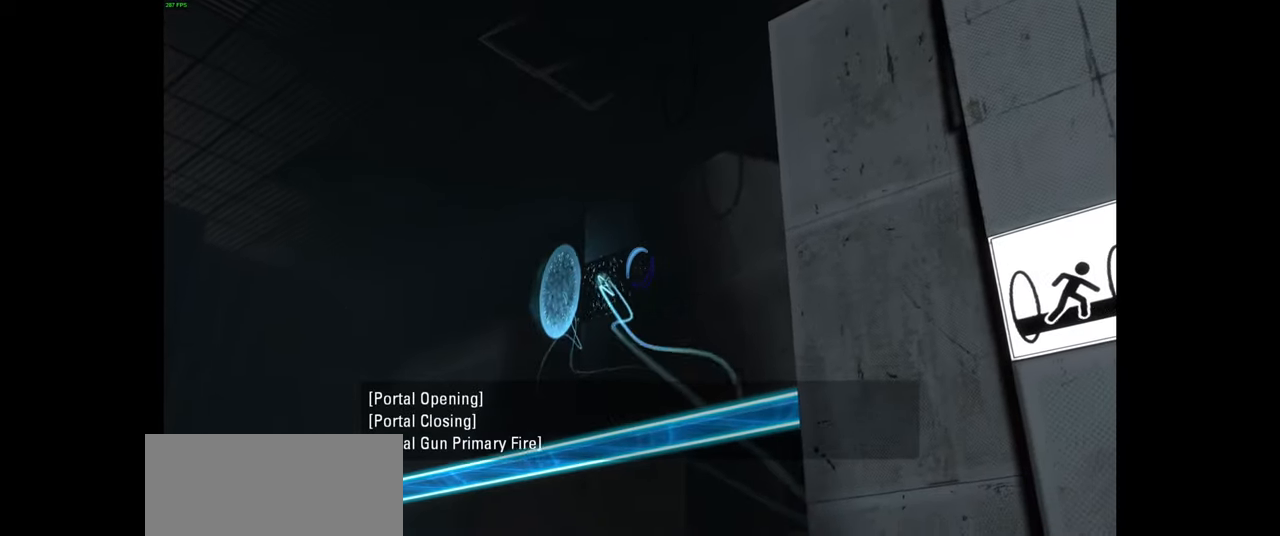
{"keys": [], "mouse": [], "events": [[266, "mouse_left", "down"], [416, "mouse_left", "up"]]}
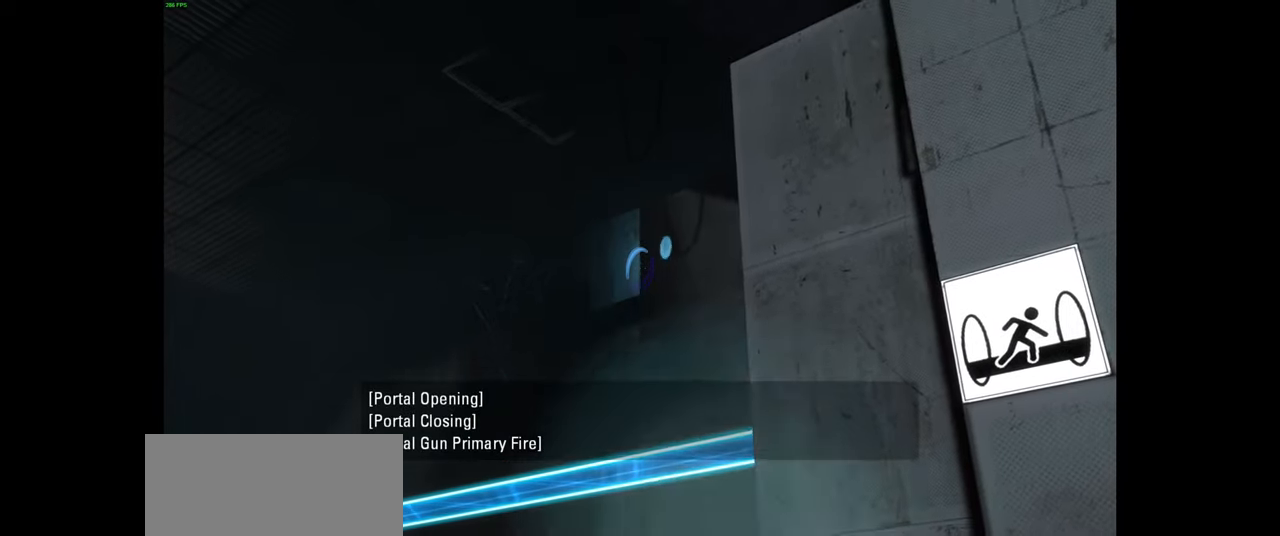
{"keys": [], "mouse": [], "events": []}
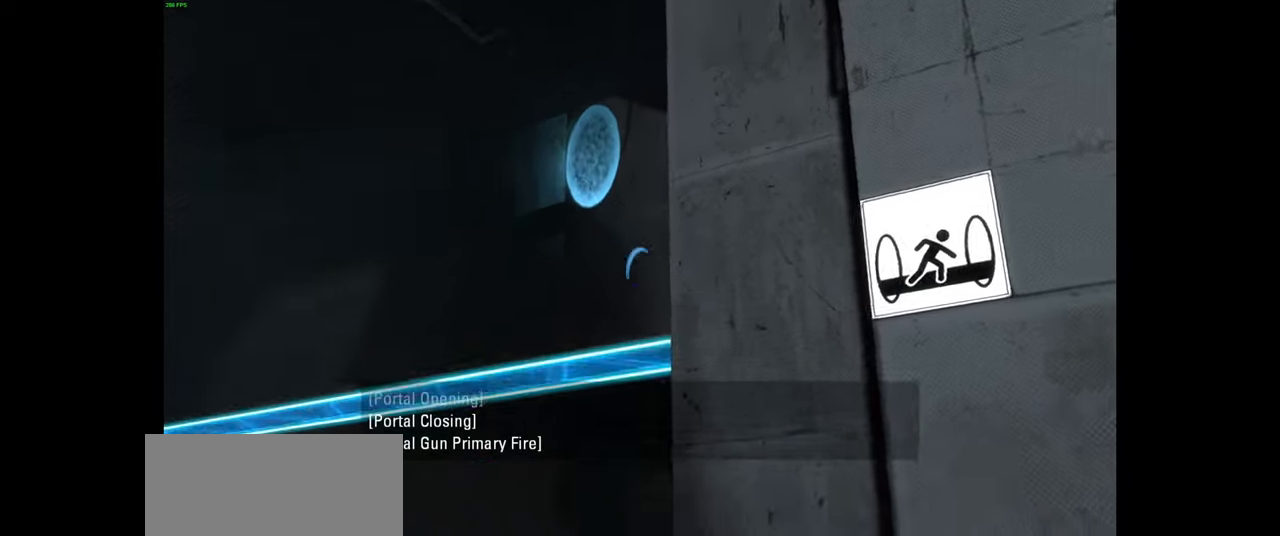
{"keys": [], "mouse": [], "events": [[16, "mouse_wheel", "down"], [133, "mouse_wheel", "up"]]}
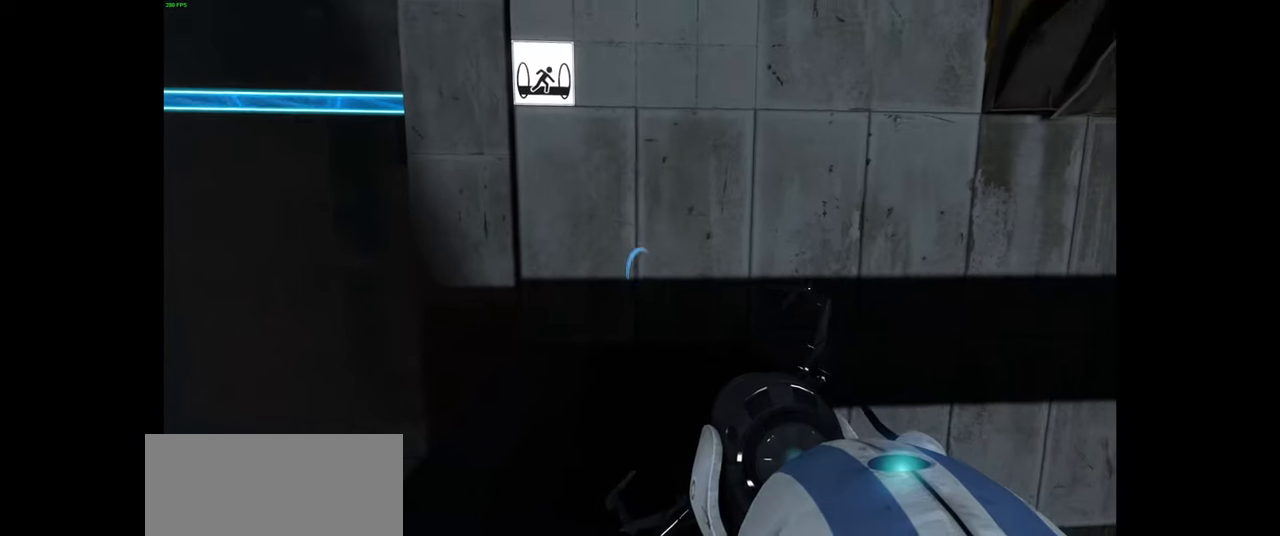
{"keys": [], "mouse": [], "events": [[166, "mouse_left", "down"], [266, "mouse_left", "up"]]}
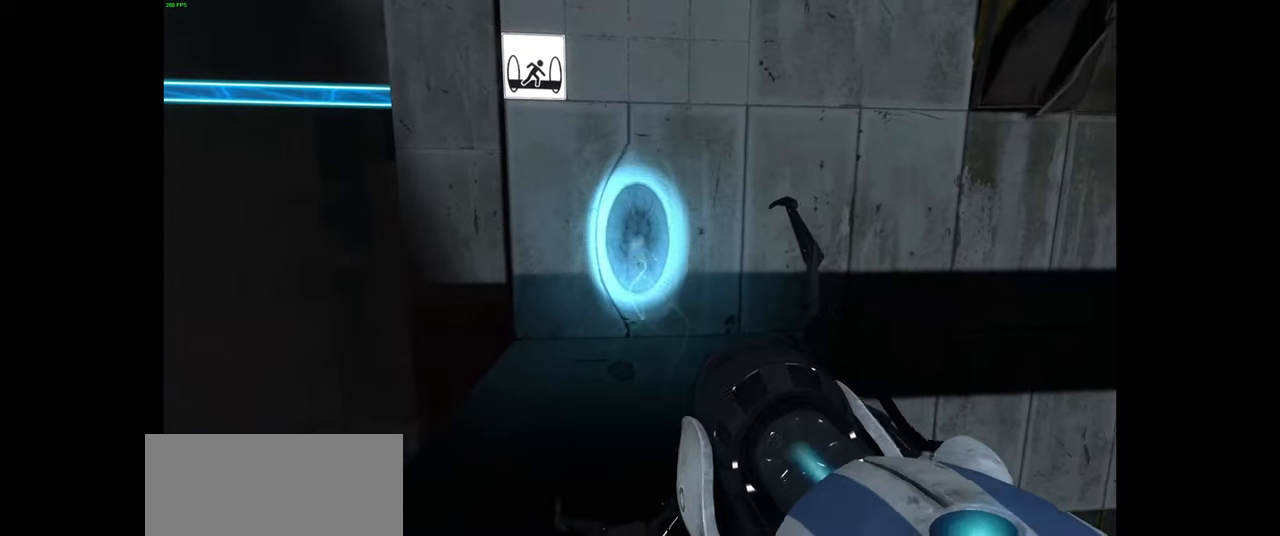
{"keys": [], "mouse": [], "events": []}
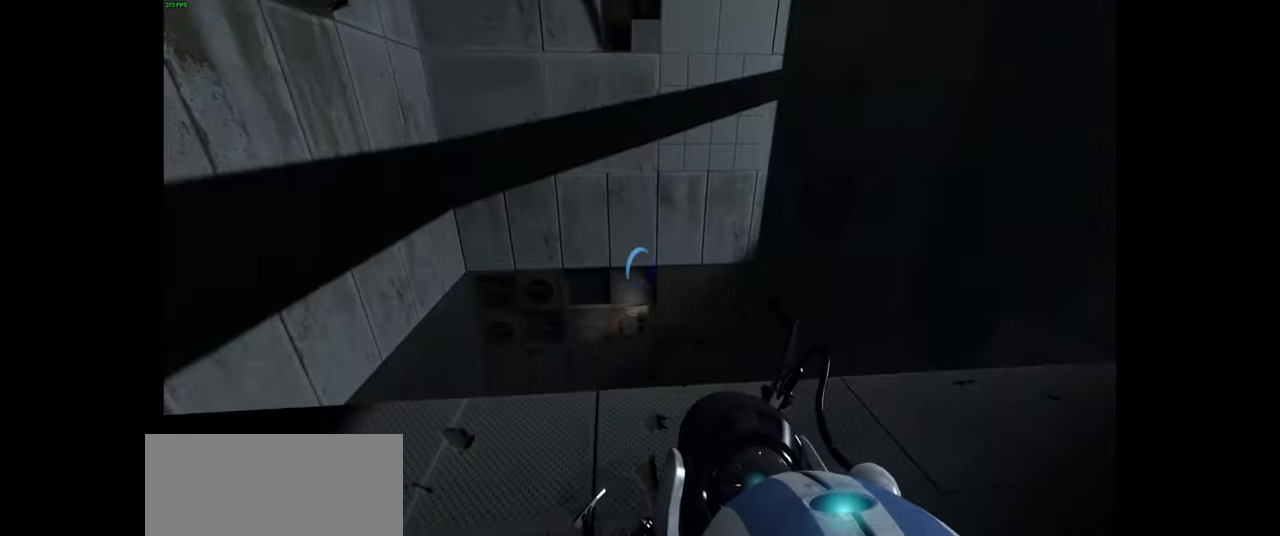
{"keys": ["w"], "mouse": [], "events": [[483, "w", "down"]]}
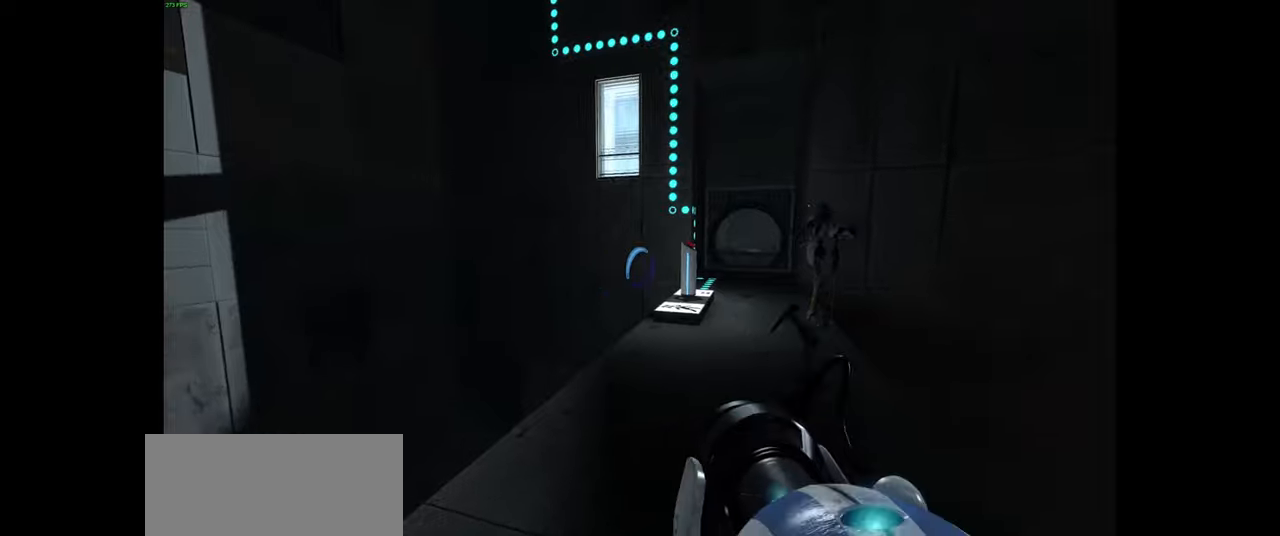
{"keys": [], "mouse": [], "events": [[84, "d", "down"], [267, "d", "up"], [434, "w", "up"]]}
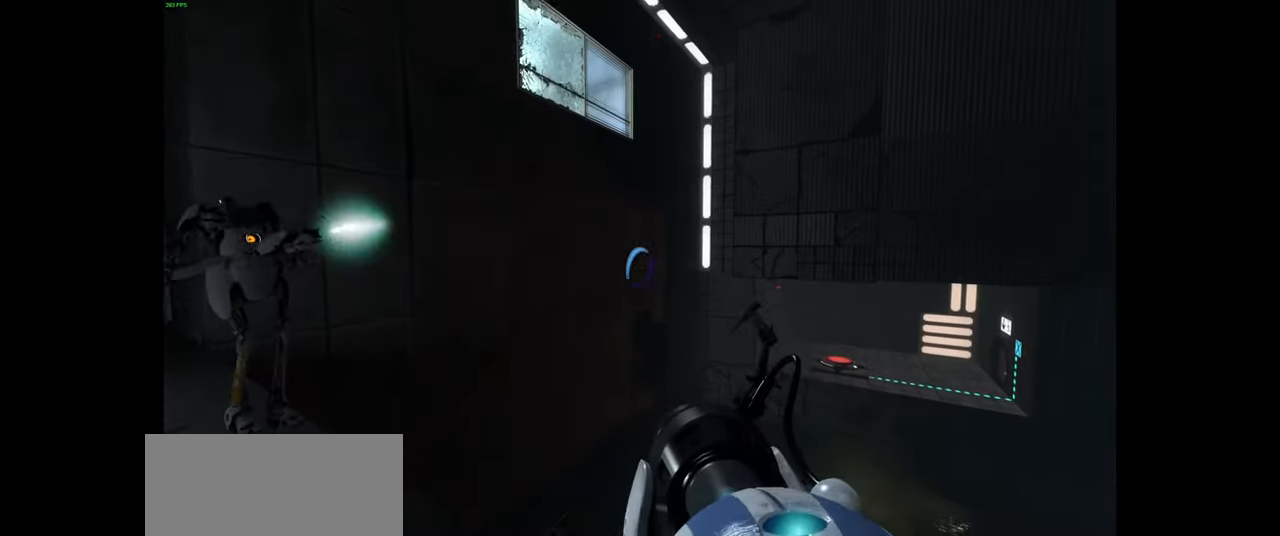
{"keys": [], "mouse": [], "events": [[17, "a", "down"], [134, "a", "up"], [217, "s", "down"], [367, "s", "up"]]}
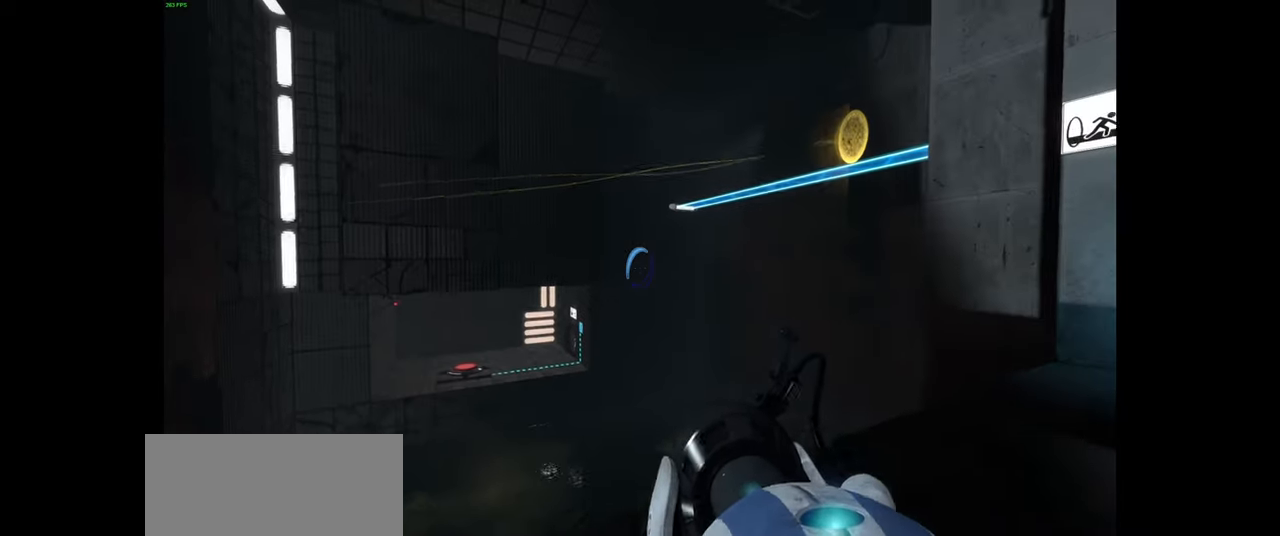
{"keys": [], "mouse": [], "events": []}
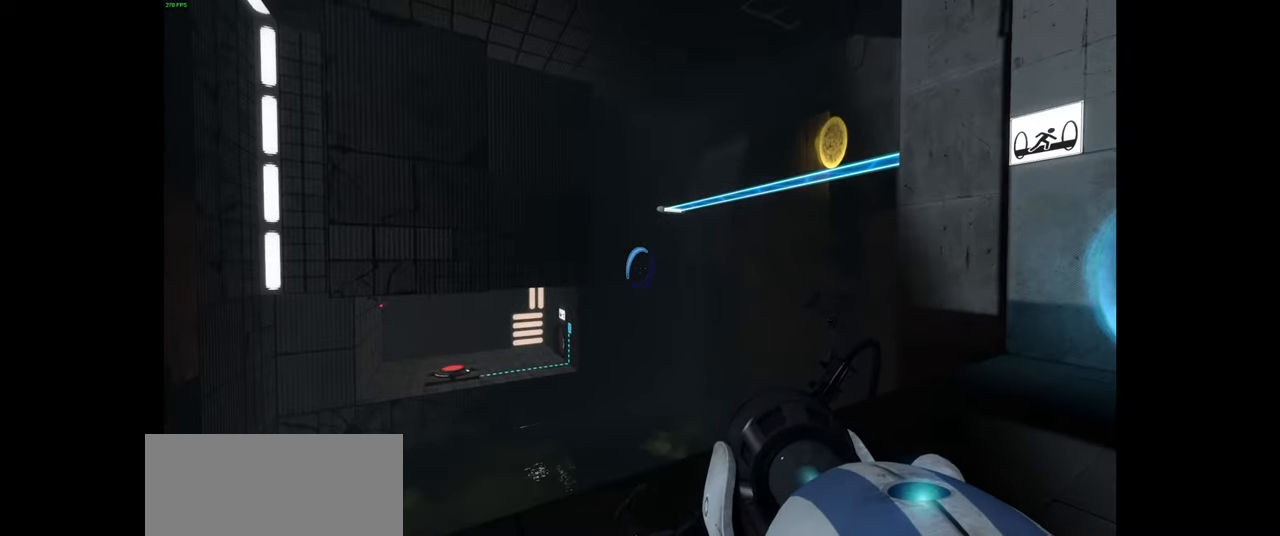
{"keys": [], "mouse": [], "events": []}
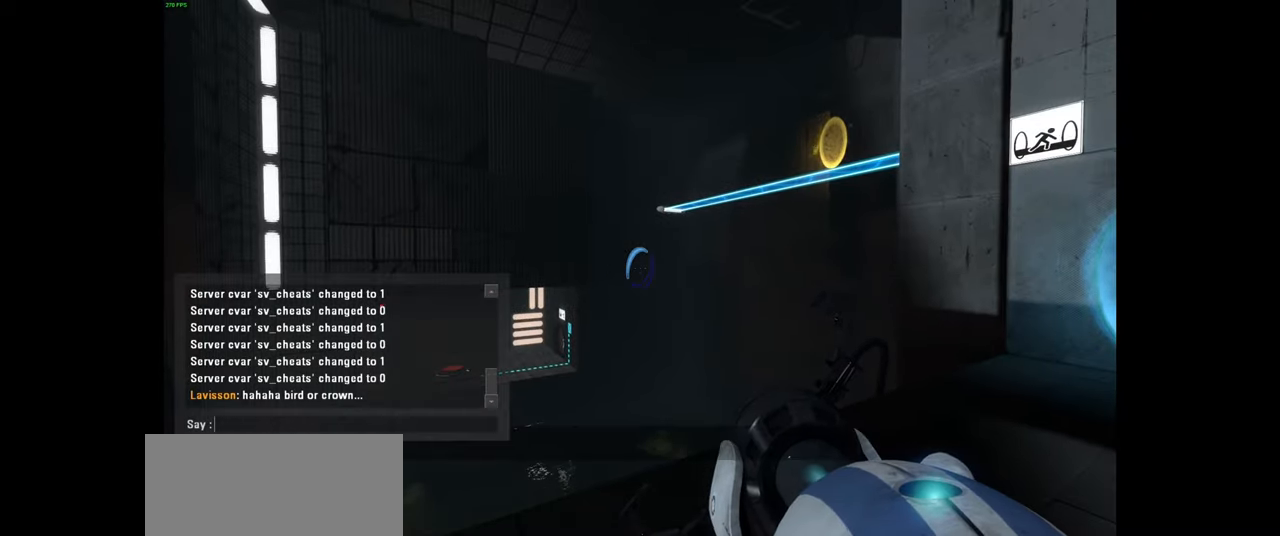
{"keys": ["d"], "mouse": [], "events": [[434, "d", "down"]]}
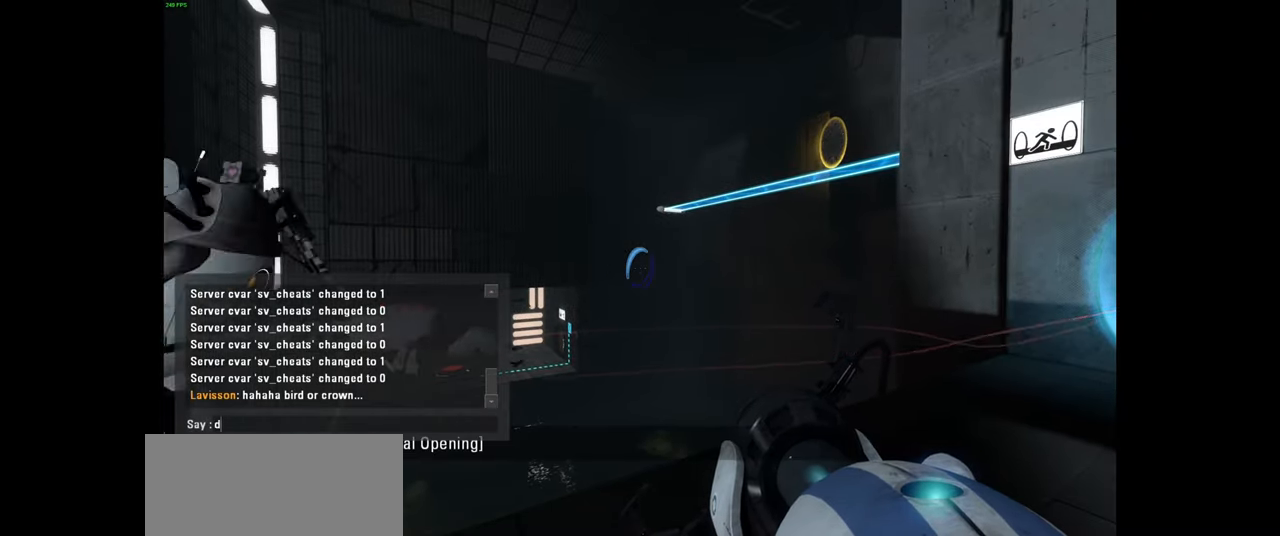
{"keys": [], "mouse": [], "events": [[34, "d", "up"], [184, "a", "down"], [334, "r", "down"], [367, "a", "up"], [484, "r", "up"]]}
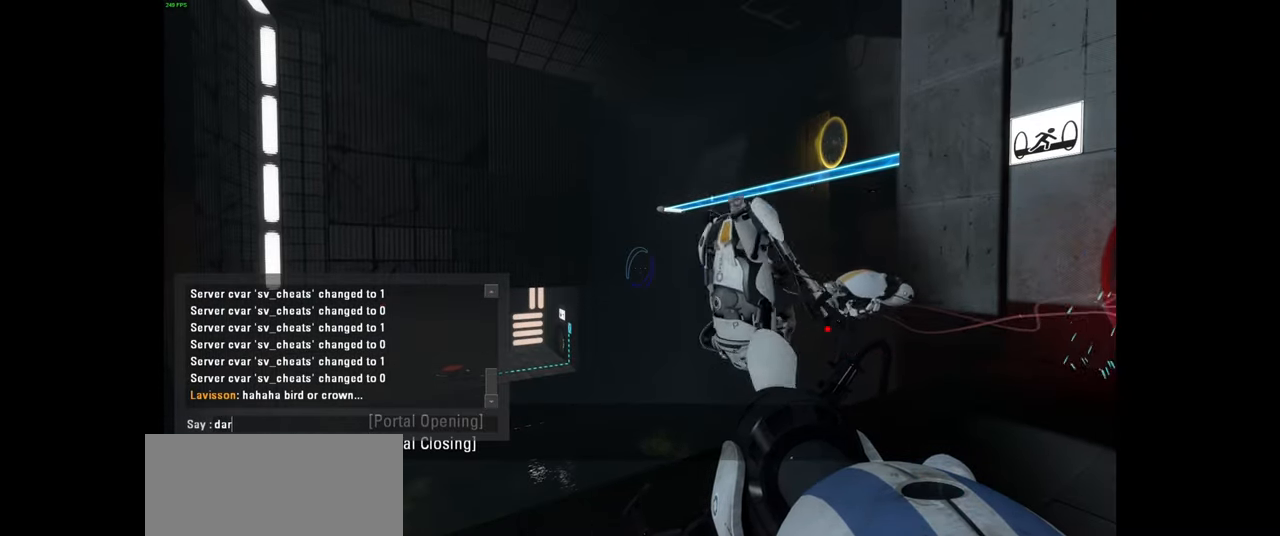
{"keys": [], "mouse": [], "events": [[350, "space", "down"], [467, "space", "up"]]}
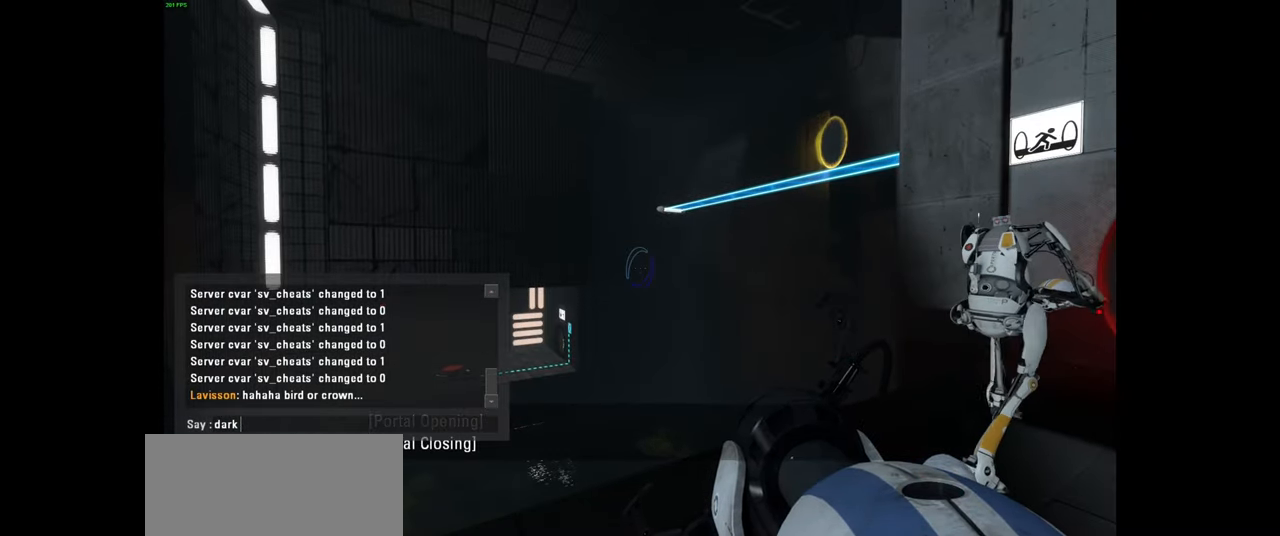
{"keys": [], "mouse": [], "events": [[150, "r", "down"], [267, "r", "up"]]}
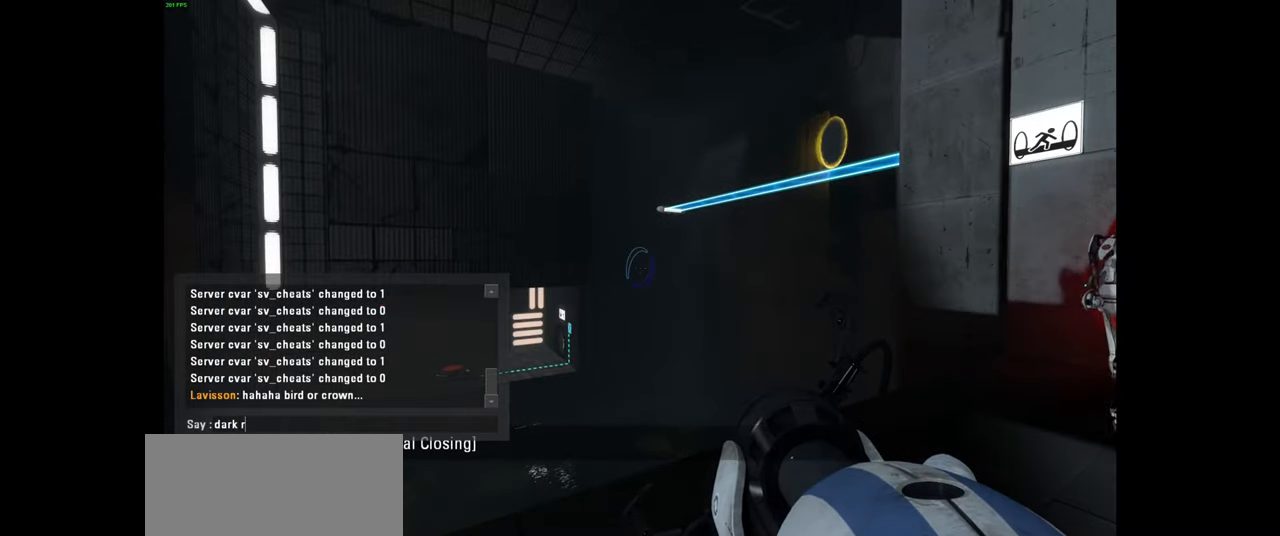
{"keys": [], "mouse": [], "events": [[234, "r", "down"], [334, "r", "up"]]}
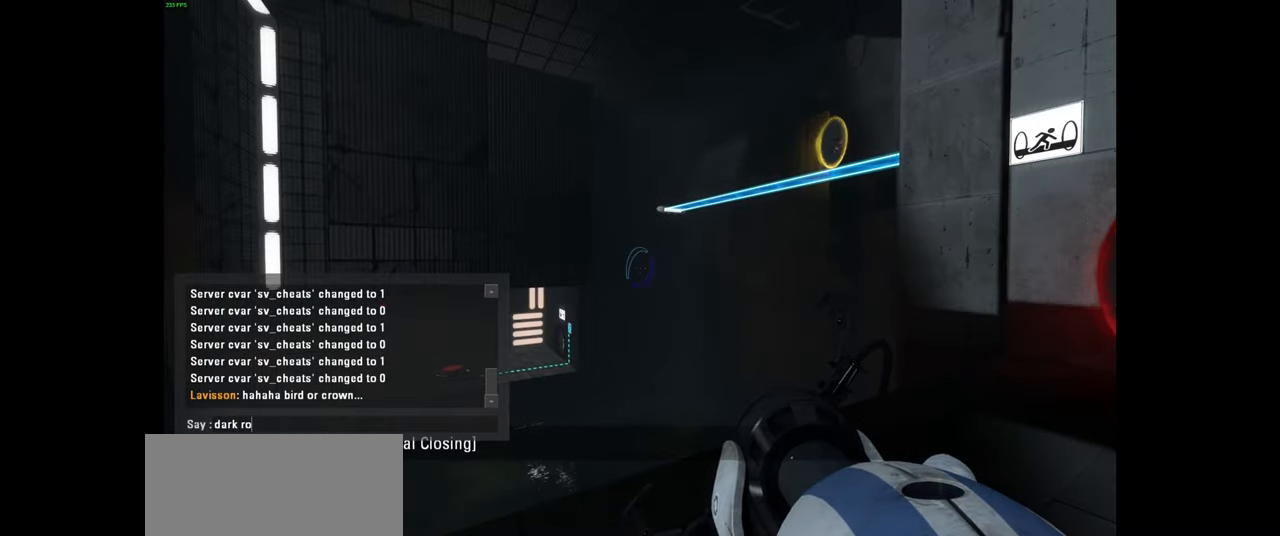
{"keys": [], "mouse": [], "events": []}
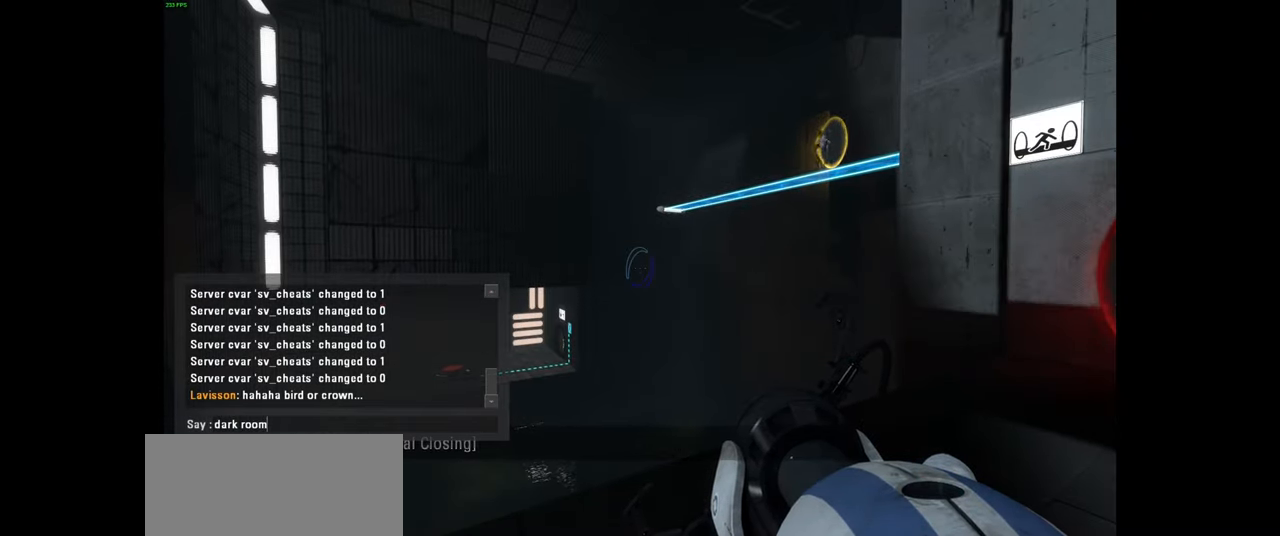
{"keys": [], "mouse": [], "events": []}
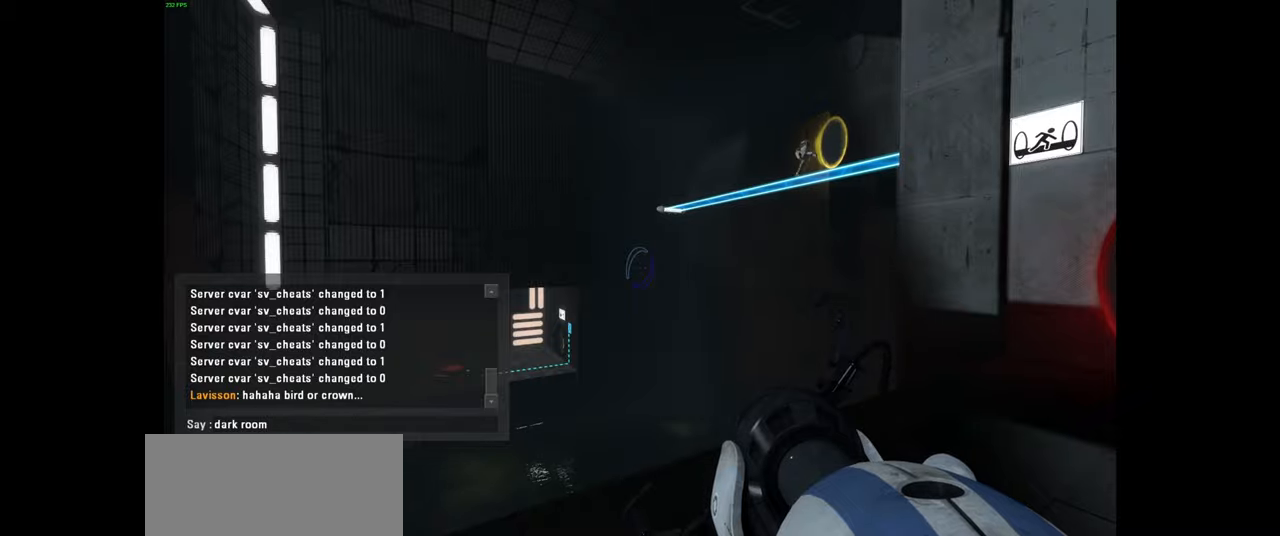
{"keys": ["d", "w"], "mouse": [], "events": [[233, "w", "down"], [316, "d", "down"]]}
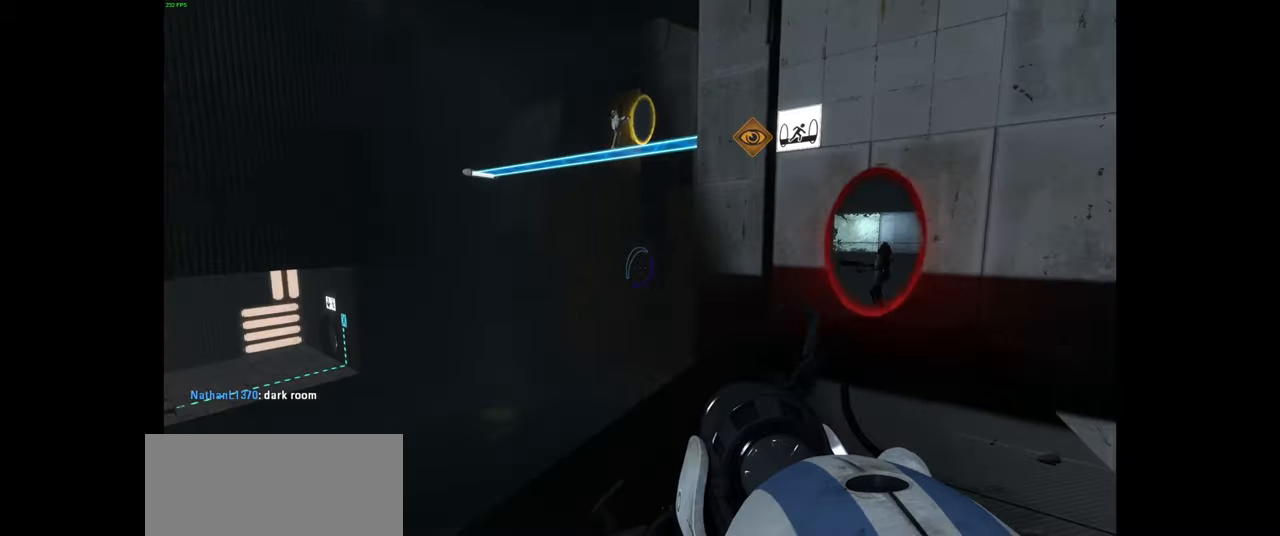
{"keys": ["d", "w"], "mouse": [], "events": [[33, "d", "up"], [300, "d", "down"]]}
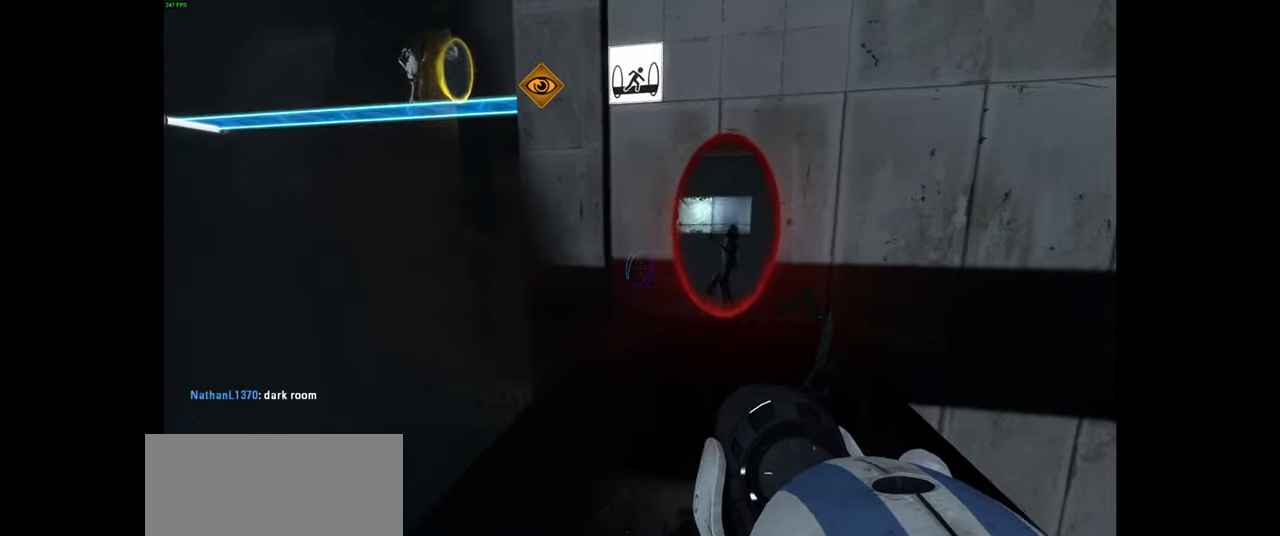
{"keys": [], "mouse": [], "events": [[116, "d", "up"], [466, "w", "up"]]}
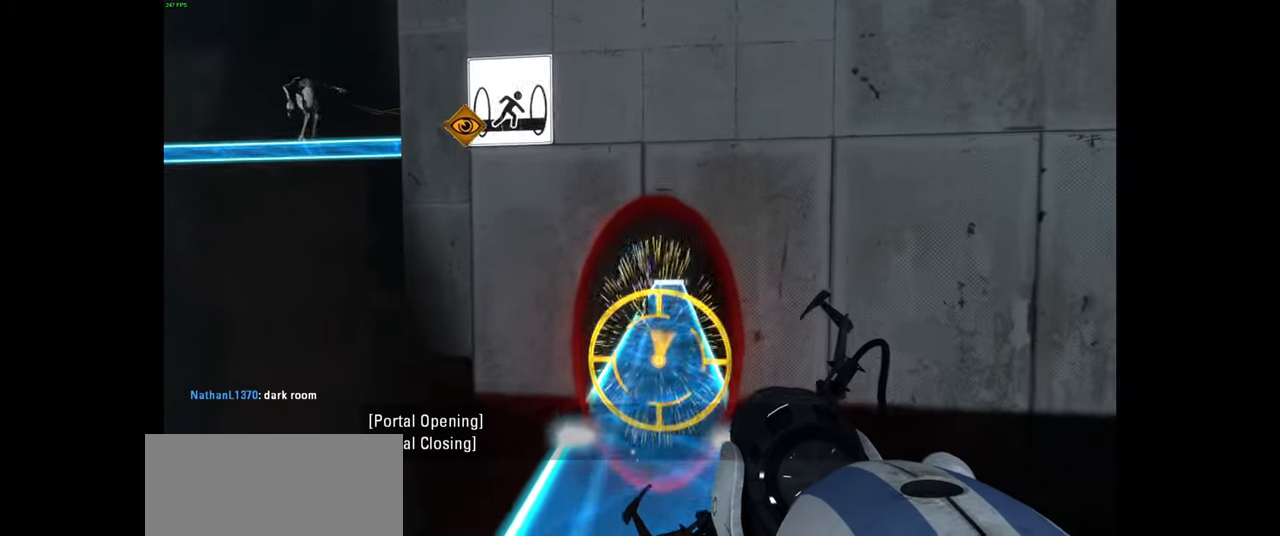
{"keys": ["w"], "mouse": [], "events": [[283, "w", "down"]]}
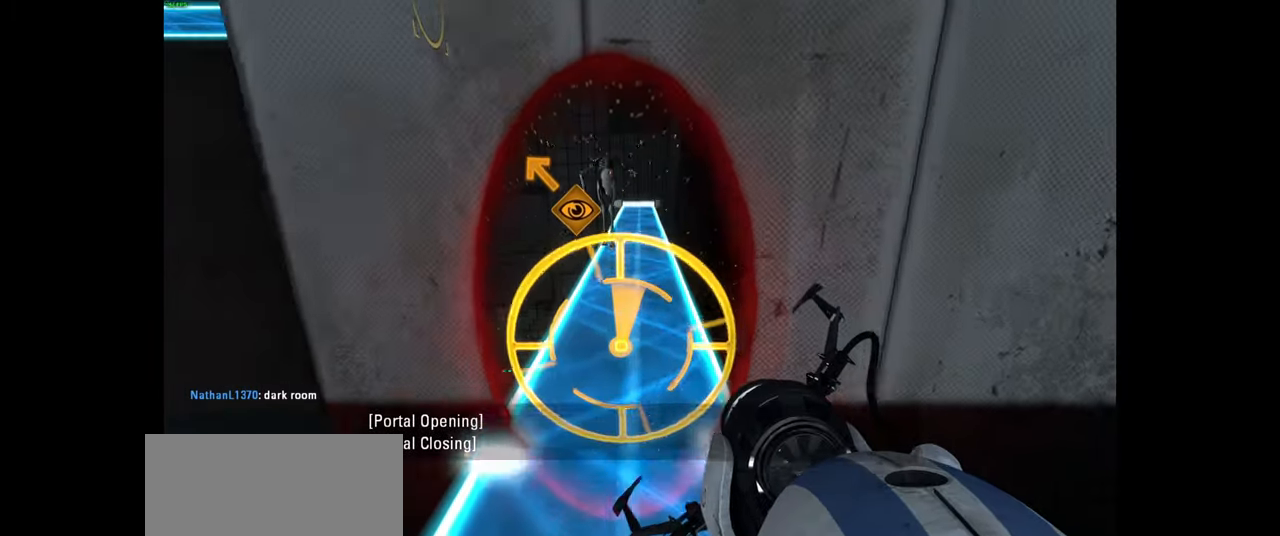
{"keys": ["w"], "mouse": [], "events": []}
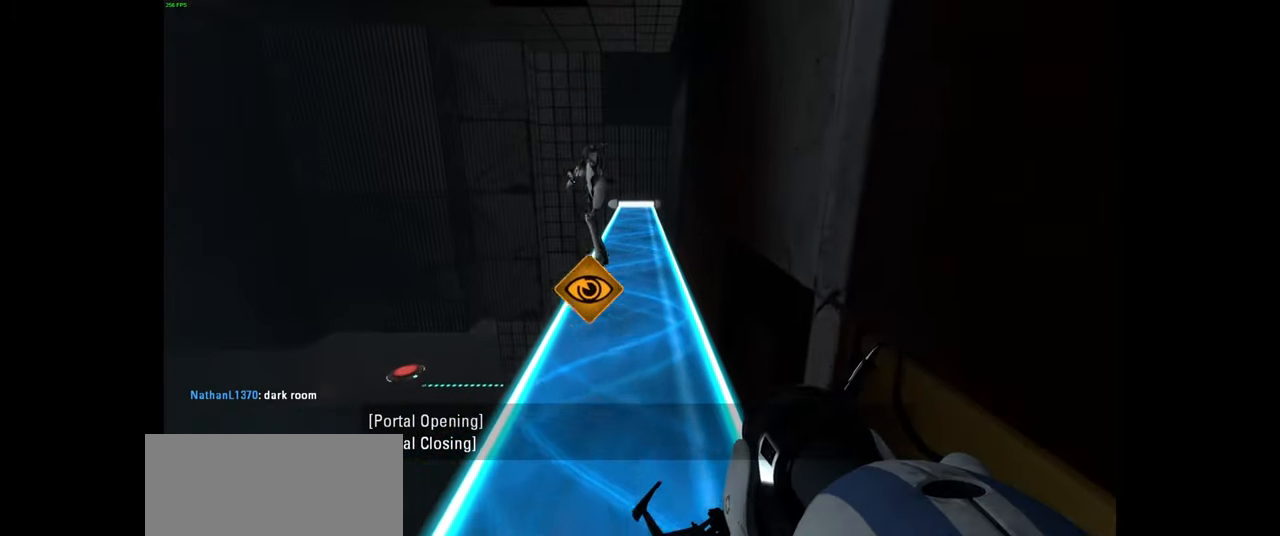
{"keys": [], "mouse": [], "events": [[200, "w", "up"]]}
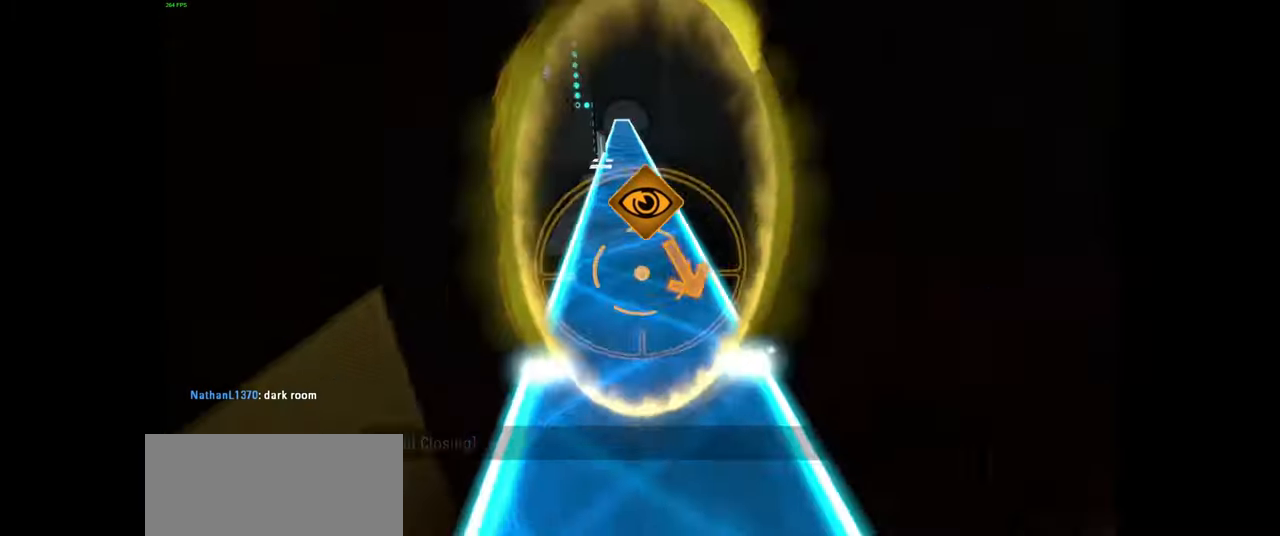
{"keys": ["d", "w"], "mouse": [], "events": [[33, "w", "down"], [233, "d", "down"]]}
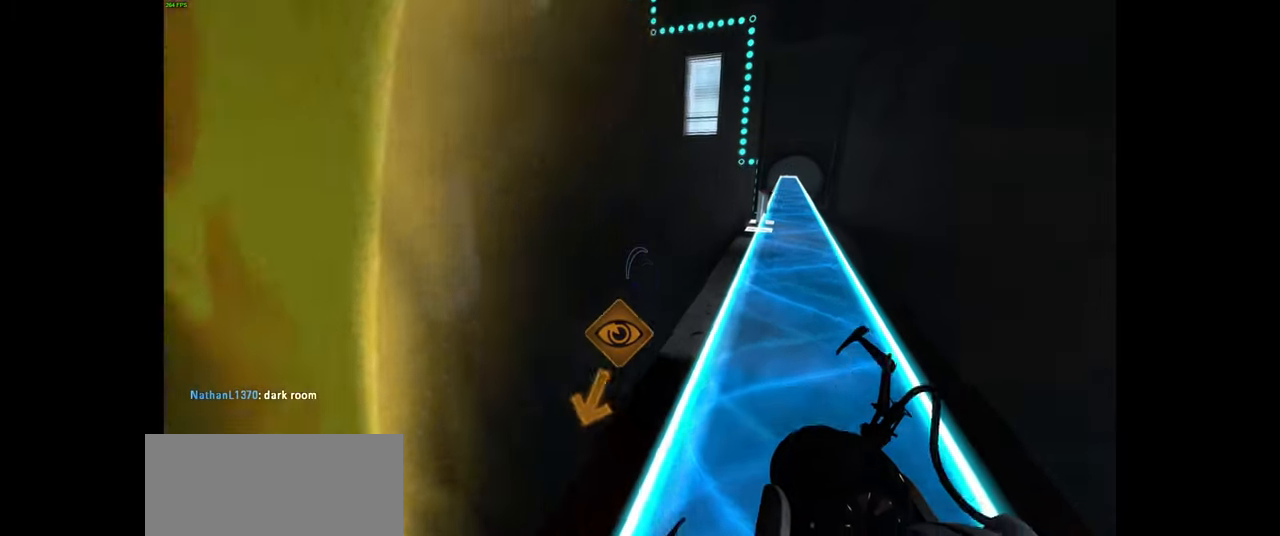
{"keys": [], "mouse": [], "events": [[183, "d", "up"], [216, "w", "up"]]}
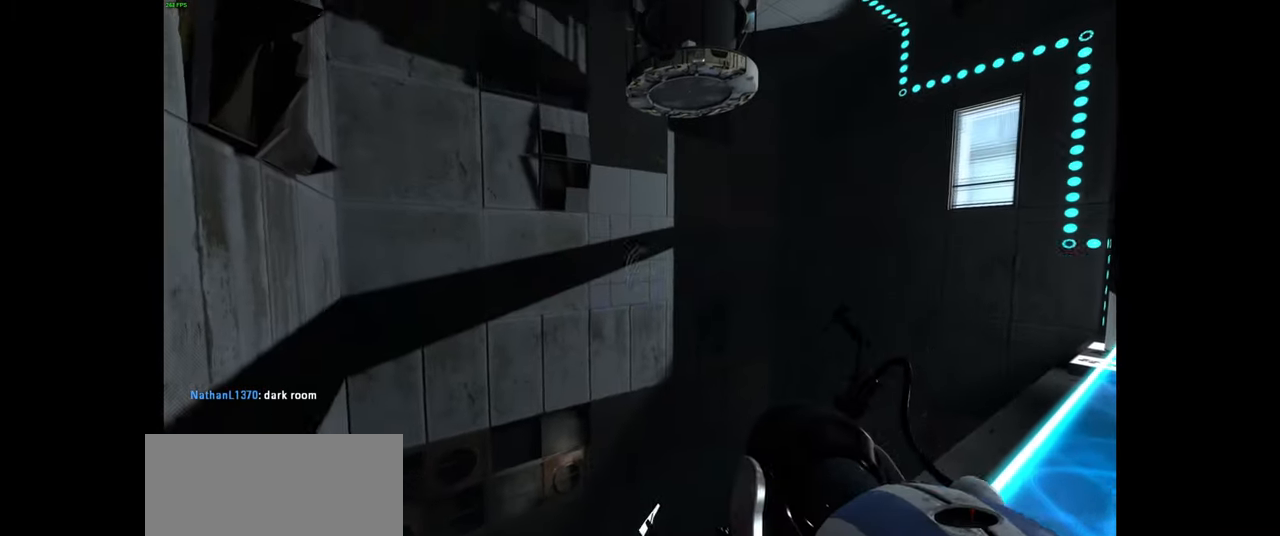
{"keys": [], "mouse": [], "events": [[50, "mouse_right", "down"], [200, "mouse_right", "up"]]}
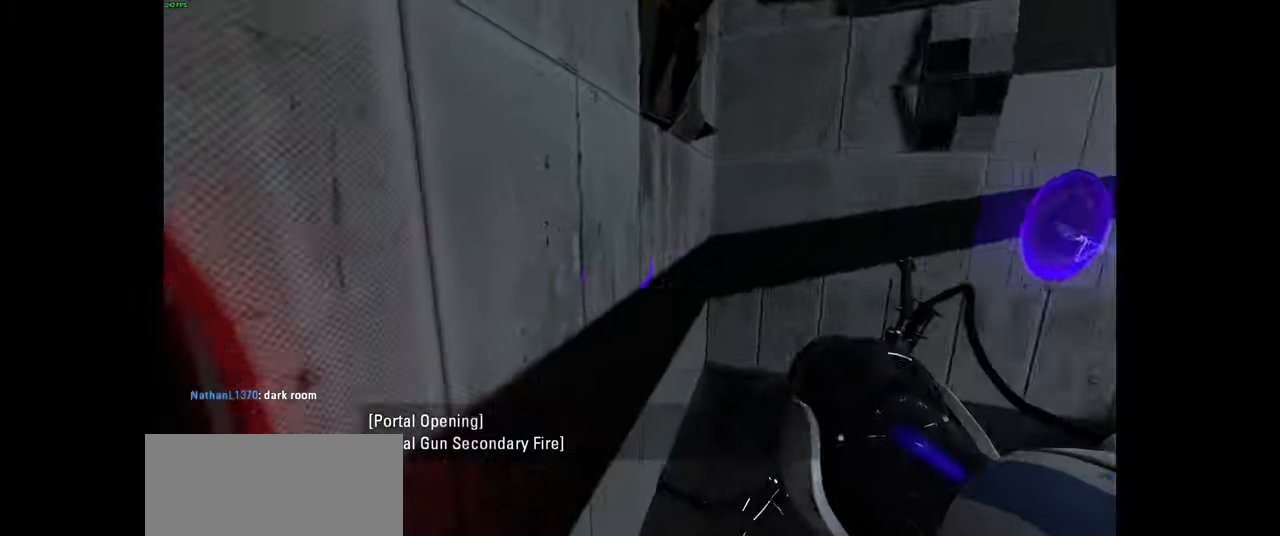
{"keys": ["w"], "mouse": [], "events": [[183, "w", "down"]]}